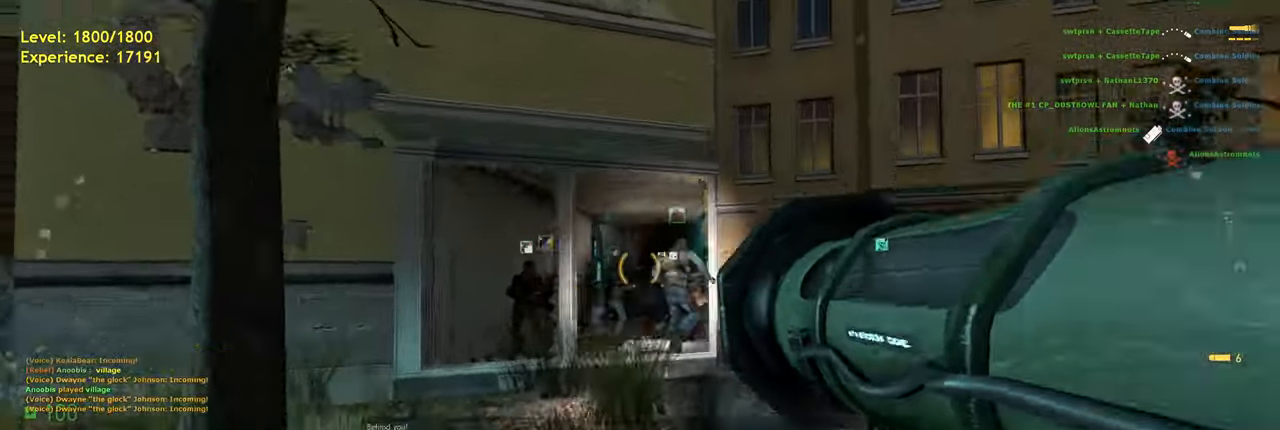
Gameplay with keyboard and mouse; each line is a JSON object with the keys and mouse buttons held at the frame after it. "events" lists presses ("down") and releases ("up") of "a", "ctrl", "d", "e", "f", "q", "r", "s", "shift", "space", "tab", "w", "mouse_left", "mouse_wheel", "mouse_right", "mouse_mb4" and "mouse_mb5" between this image and that frame as [ms after this image, input, new state], when the widget could be followed in between. "mouse_left", "mouse_wheel", "mouse_right", "mouse_mb4", "mouse_mb5" = the "left", "wheel", "right", "mb4", "mb5" buttons of the "mouse" list. No other keys are recorded. "wheel" means that the mouse wheel is clicked or scrolled. Mouse movement is not recorded.
{"keys": ["s"], "mouse": [], "events": [[20, "w", "up"], [160, "mouse_left", "down"], [240, "mouse_left", "up"], [420, "s", "down"]]}
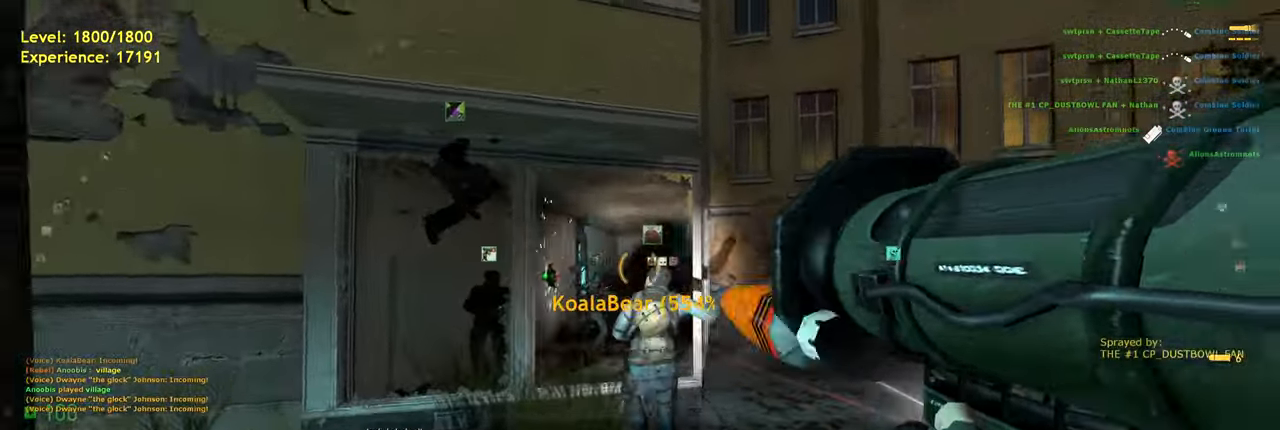
{"keys": [], "mouse": [], "events": [[320, "s", "up"]]}
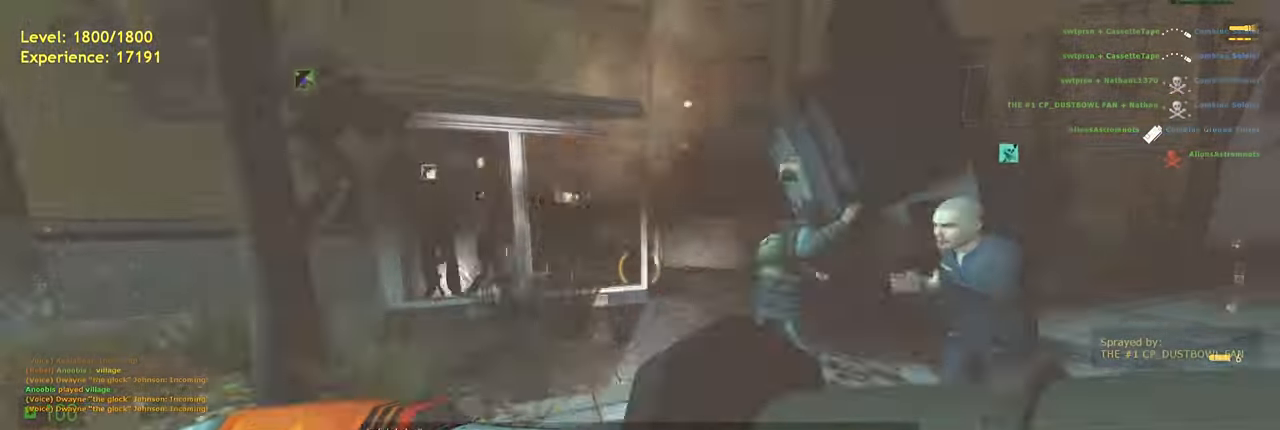
{"keys": ["s"], "mouse": [], "events": [[480, "s", "down"]]}
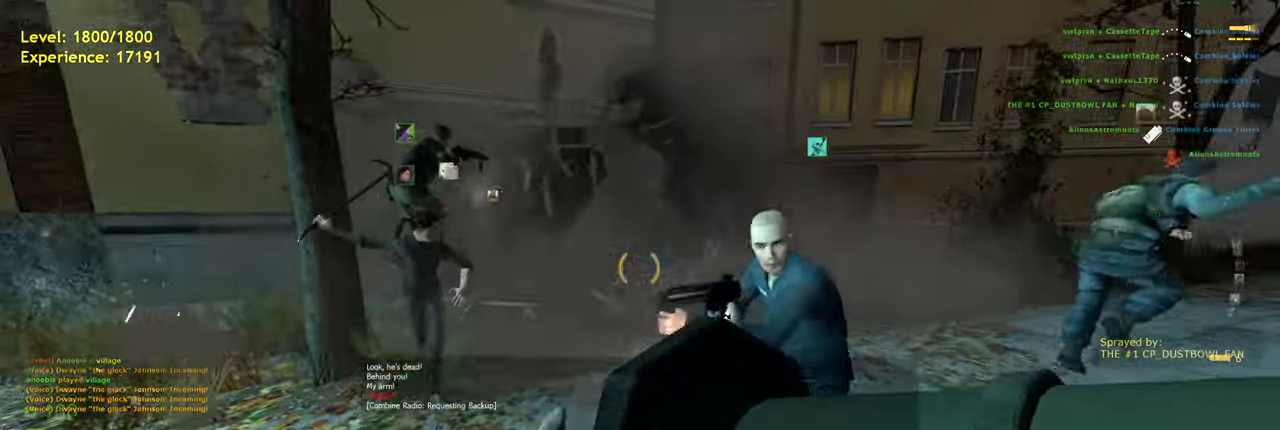
{"keys": ["w"], "mouse": [], "events": [[80, "a", "down"], [140, "s", "up"], [420, "w", "down"], [460, "a", "up"]]}
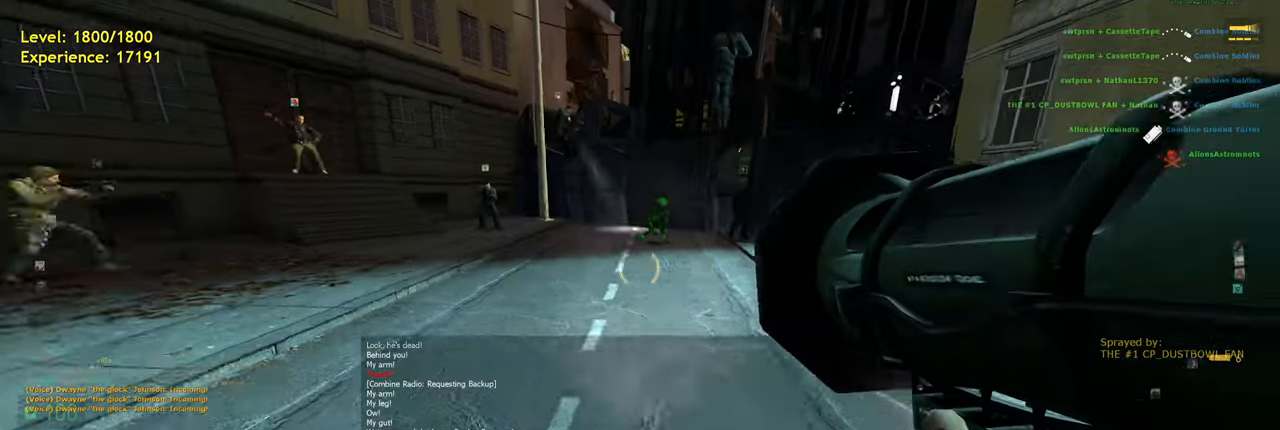
{"keys": ["d", "shift", "w"], "mouse": [], "events": [[280, "shift", "down"], [500, "d", "down"]]}
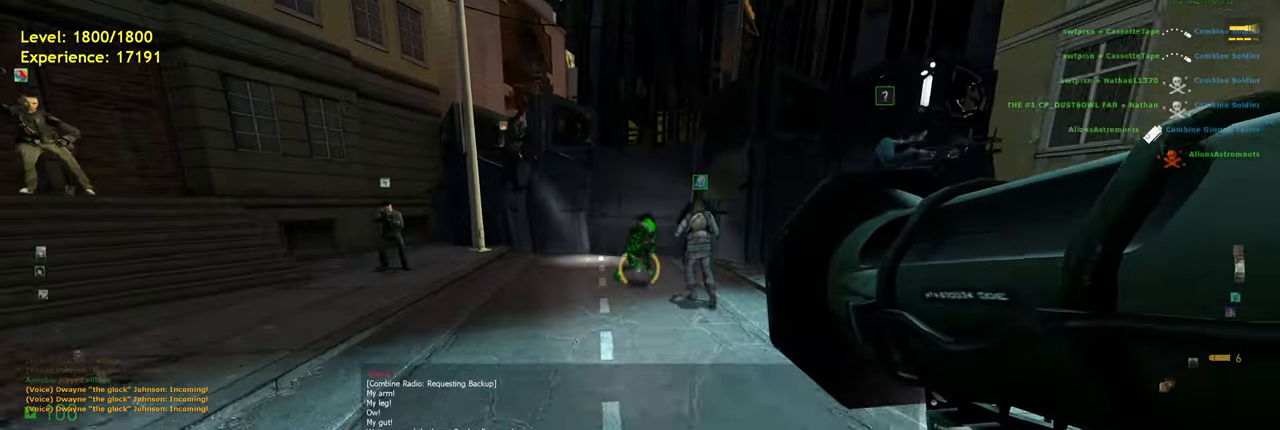
{"keys": ["w"], "mouse": [], "events": [[180, "d", "up"], [300, "shift", "up"]]}
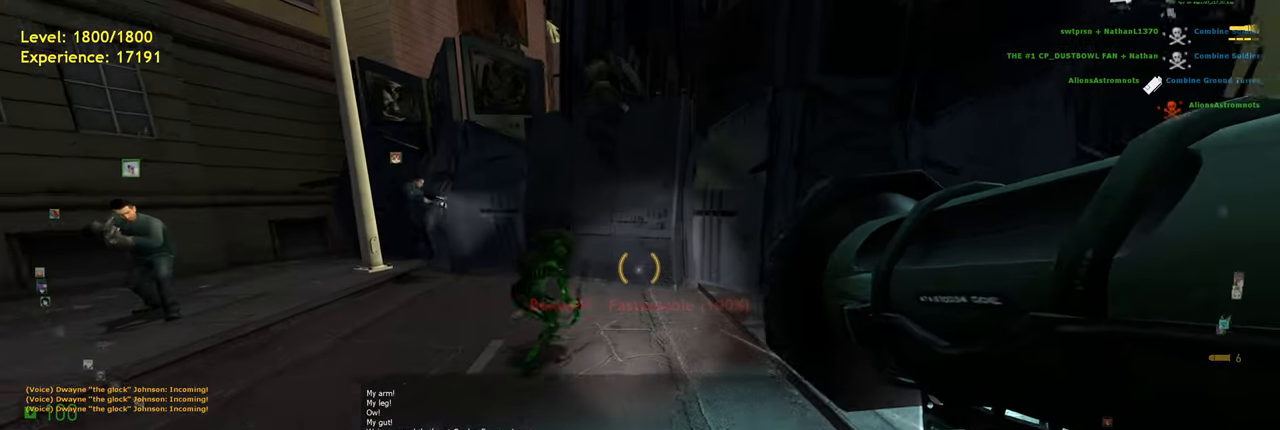
{"keys": ["s"], "mouse": [], "events": [[220, "w", "up"], [400, "s", "down"]]}
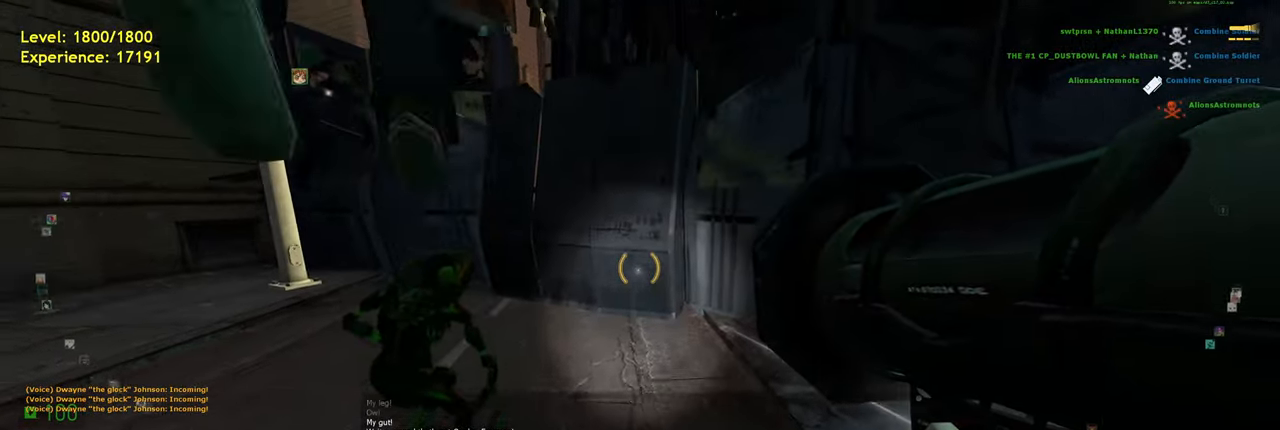
{"keys": [], "mouse": [], "events": [[40, "s", "up"], [120, "f", "down"], [220, "f", "up"]]}
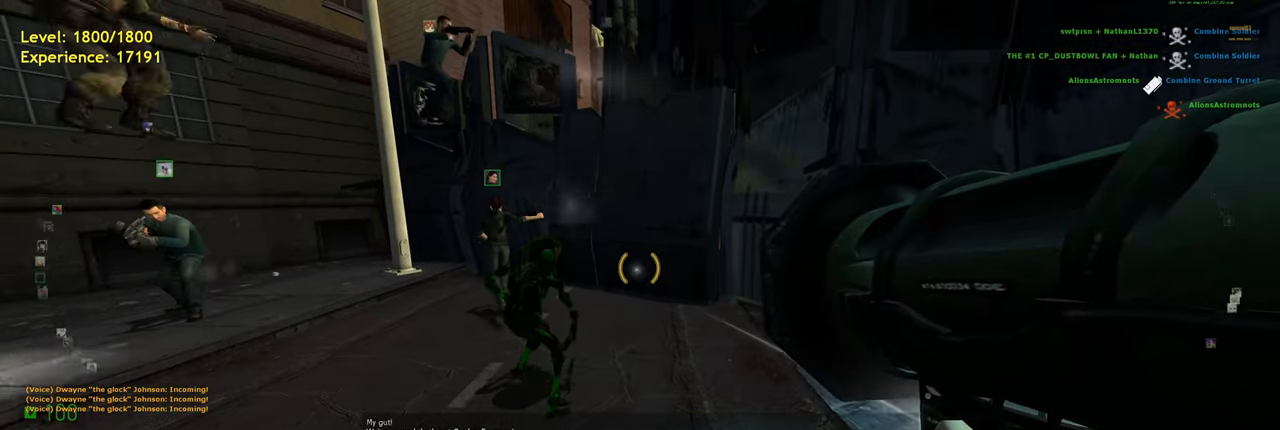
{"keys": [], "mouse": [], "events": []}
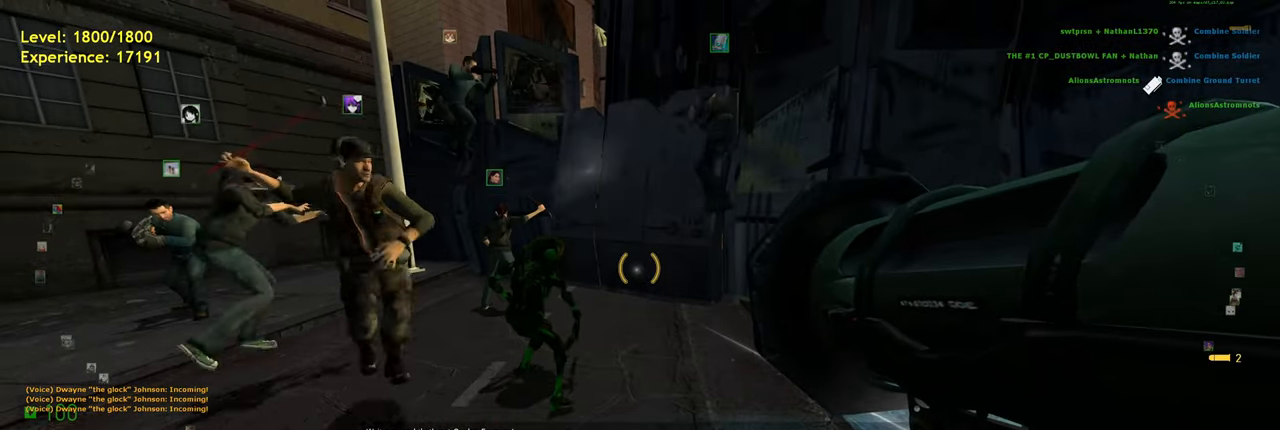
{"keys": [], "mouse": [], "events": []}
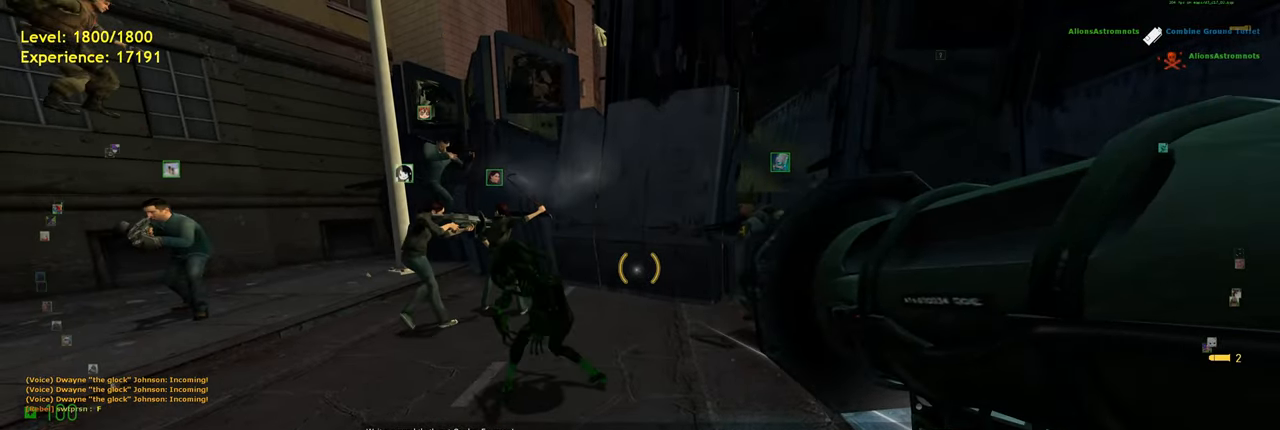
{"keys": [], "mouse": [], "events": []}
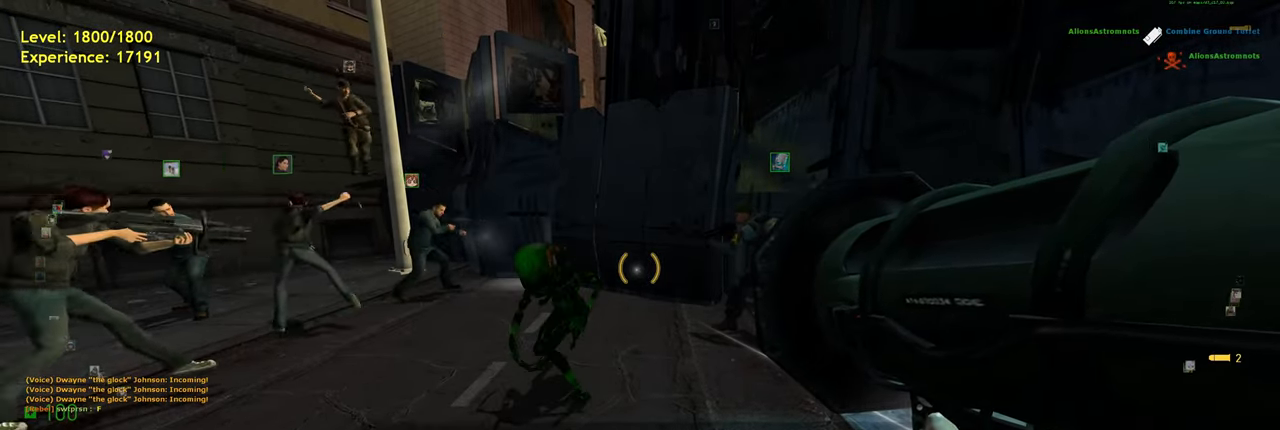
{"keys": [], "mouse": [], "events": []}
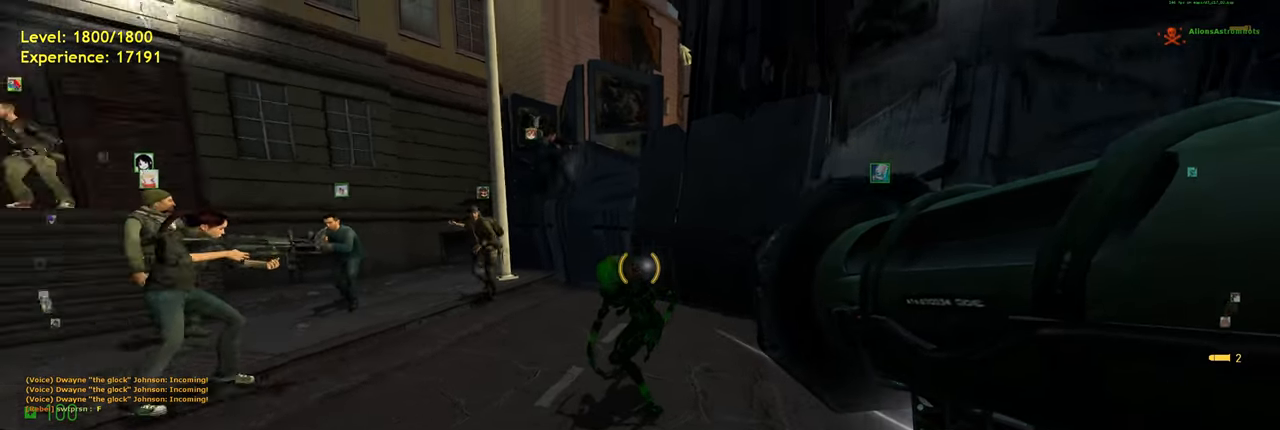
{"keys": [], "mouse": [], "events": []}
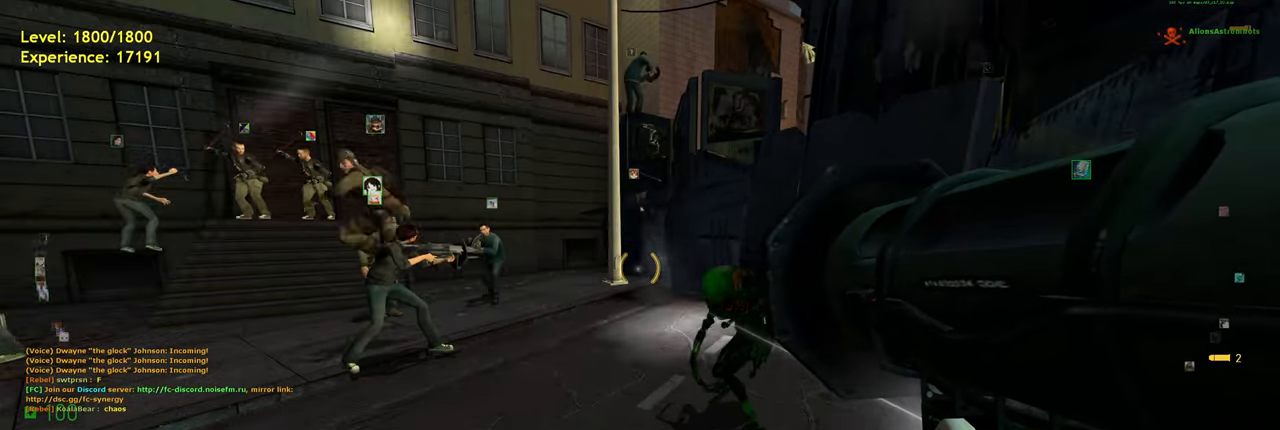
{"keys": [], "mouse": [], "events": []}
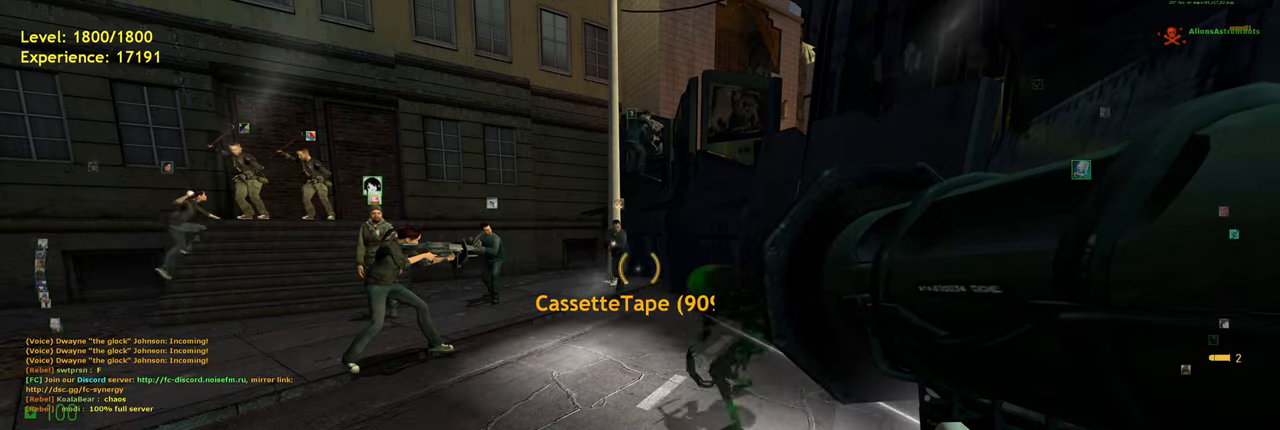
{"keys": [], "mouse": [], "events": []}
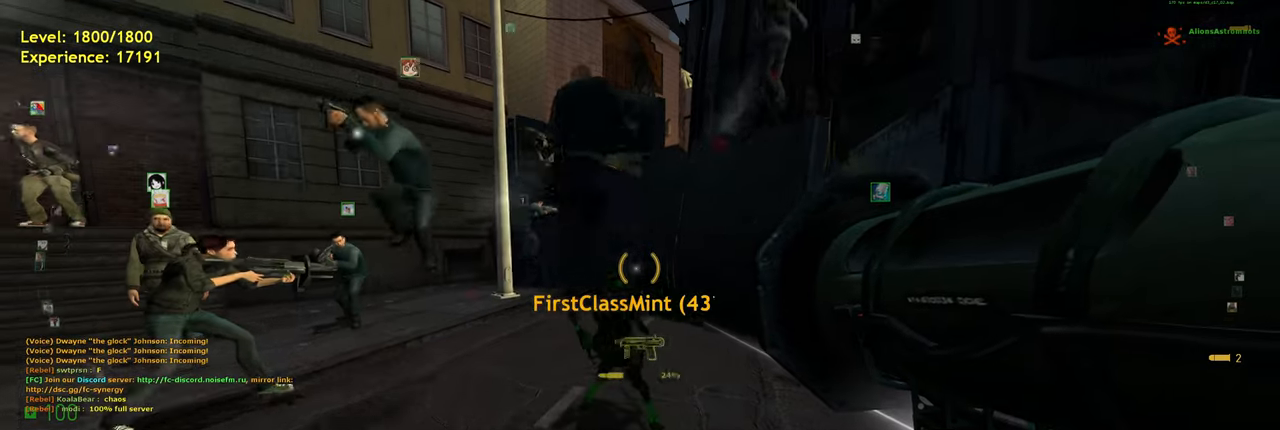
{"keys": [], "mouse": [], "events": []}
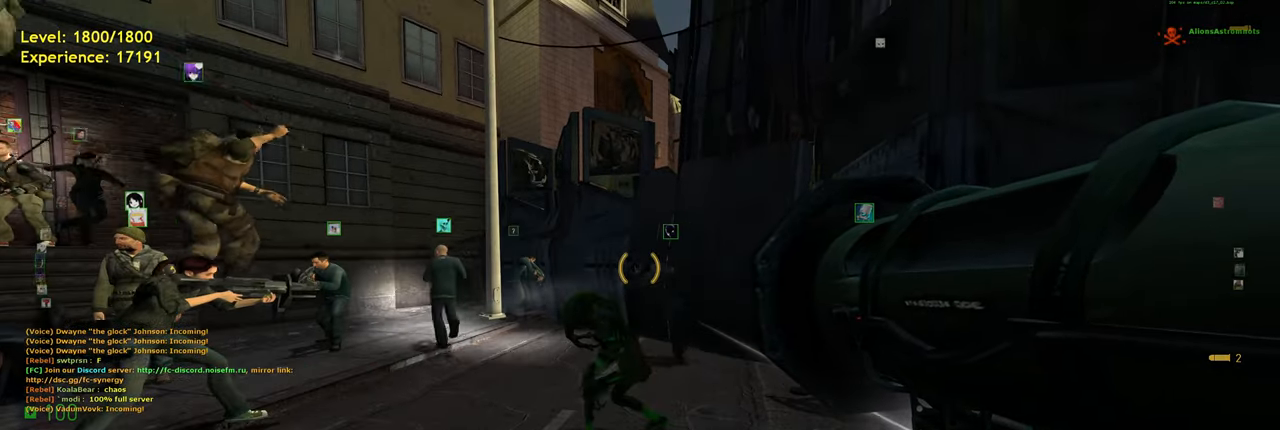
{"keys": ["tab"], "mouse": [], "events": [[320, "tab", "down"]]}
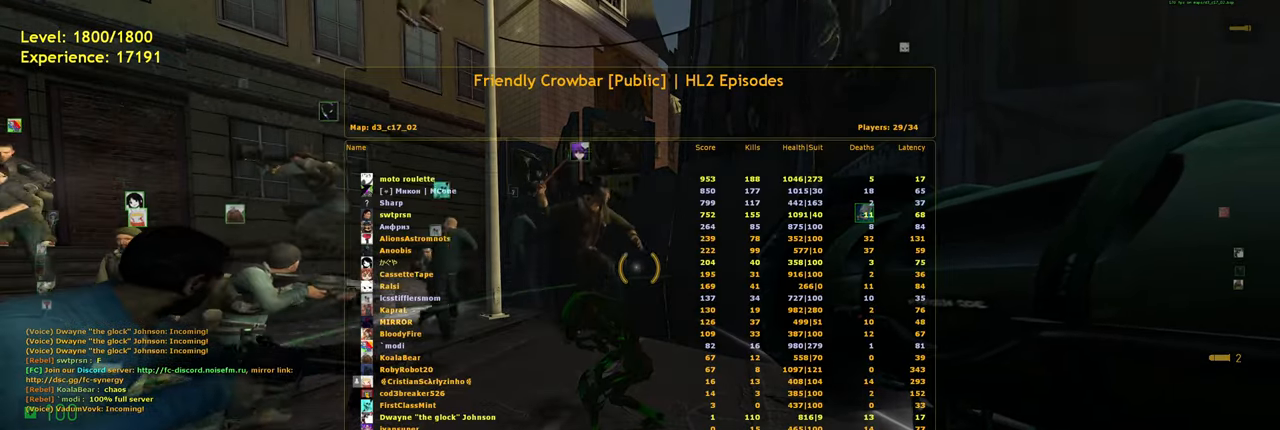
{"keys": ["tab"], "mouse": [], "events": []}
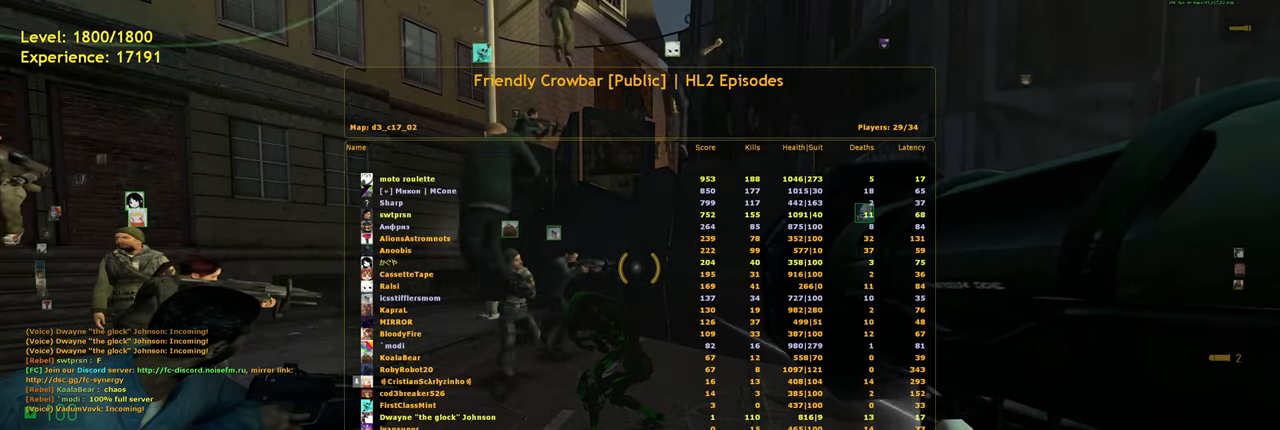
{"keys": ["tab"], "mouse": [], "events": []}
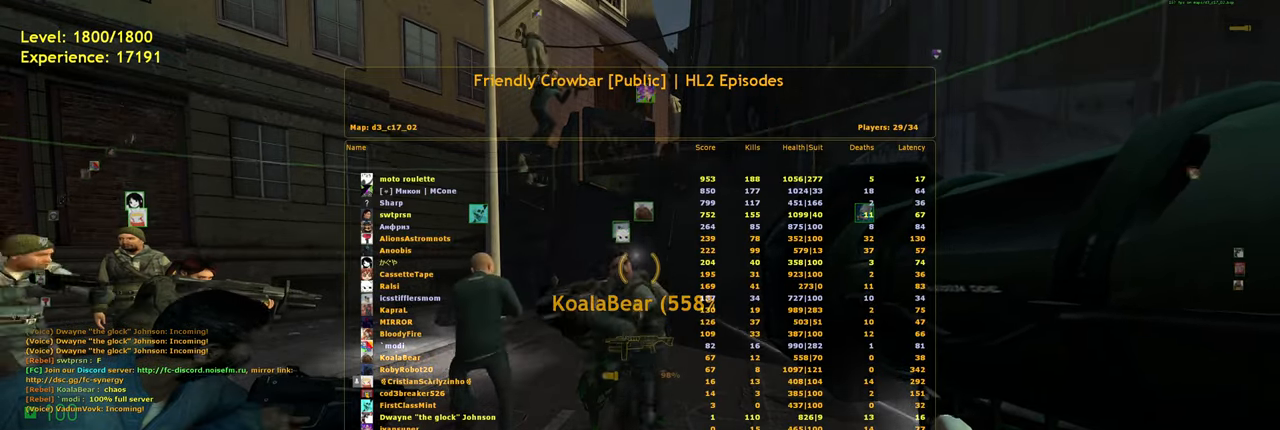
{"keys": ["tab"], "mouse": [], "events": []}
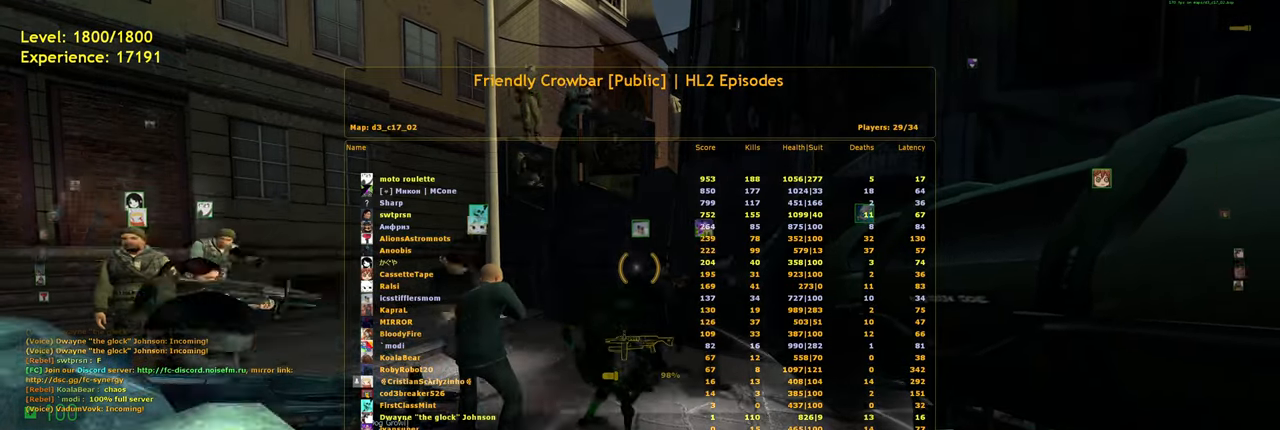
{"keys": ["tab"], "mouse": [], "events": []}
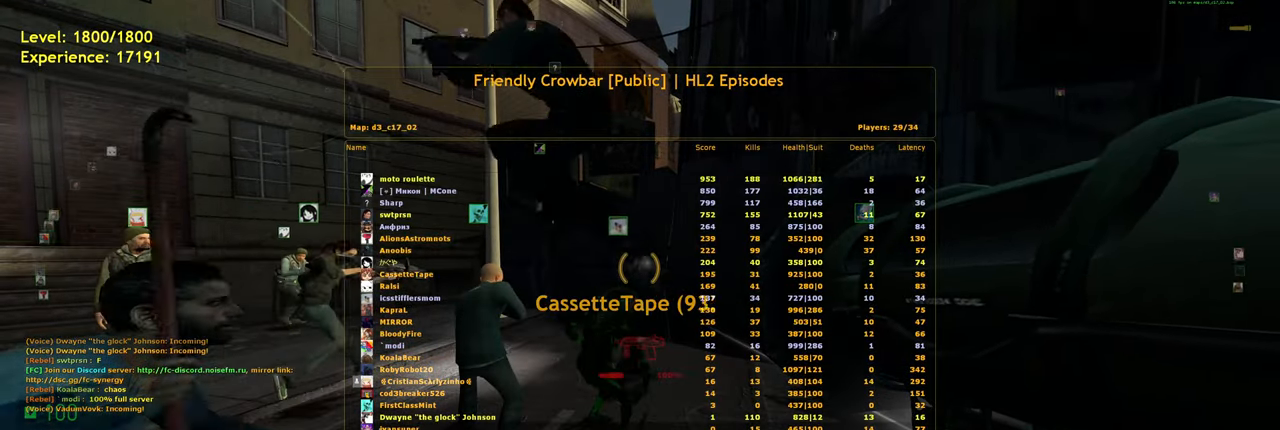
{"keys": ["tab"], "mouse": [], "events": []}
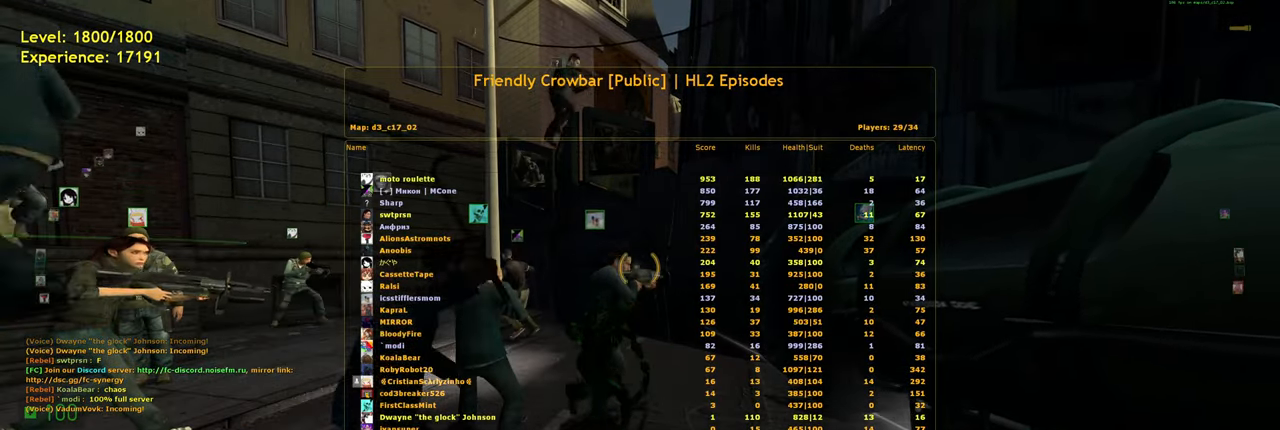
{"keys": ["tab"], "mouse": [], "events": []}
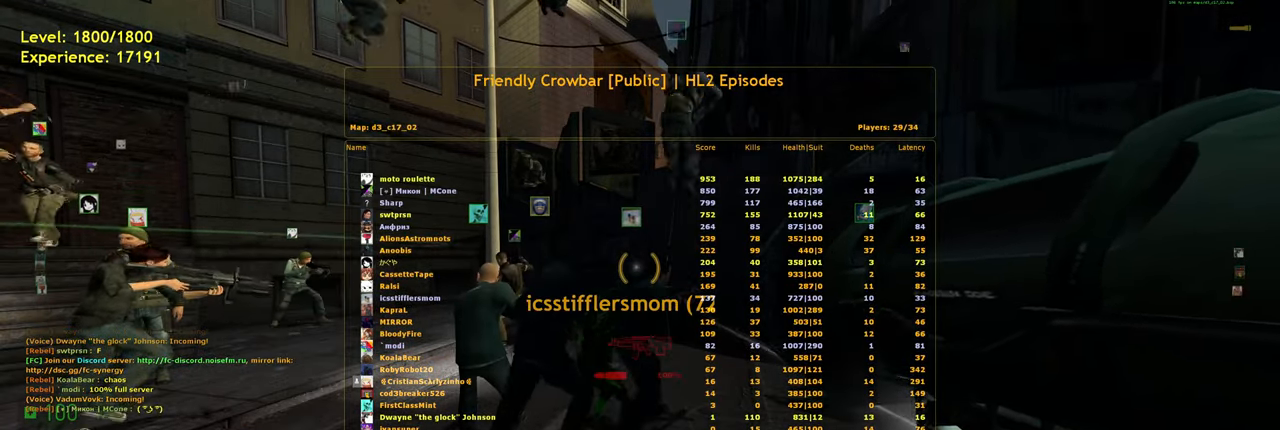
{"keys": ["tab"], "mouse": [], "events": []}
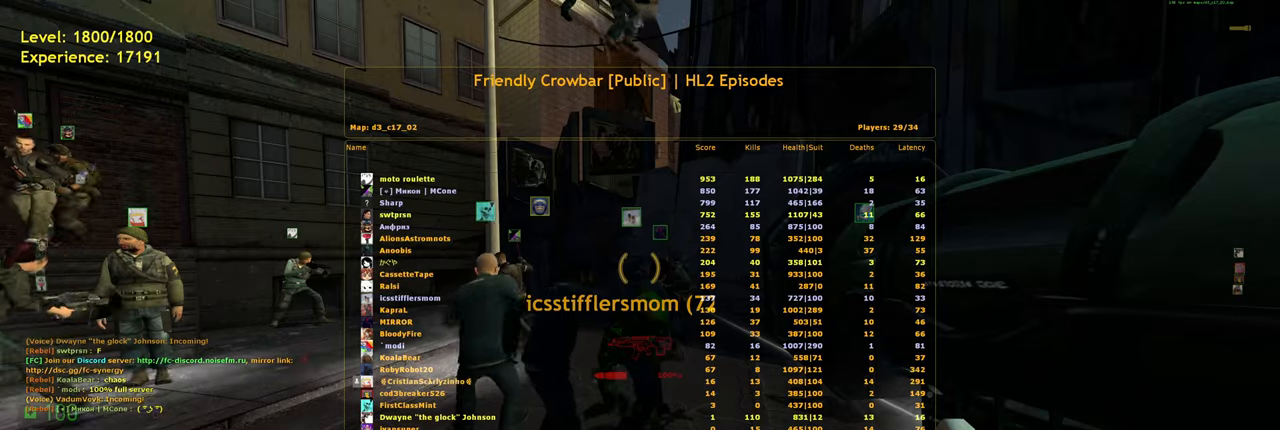
{"keys": ["tab"], "mouse": [], "events": []}